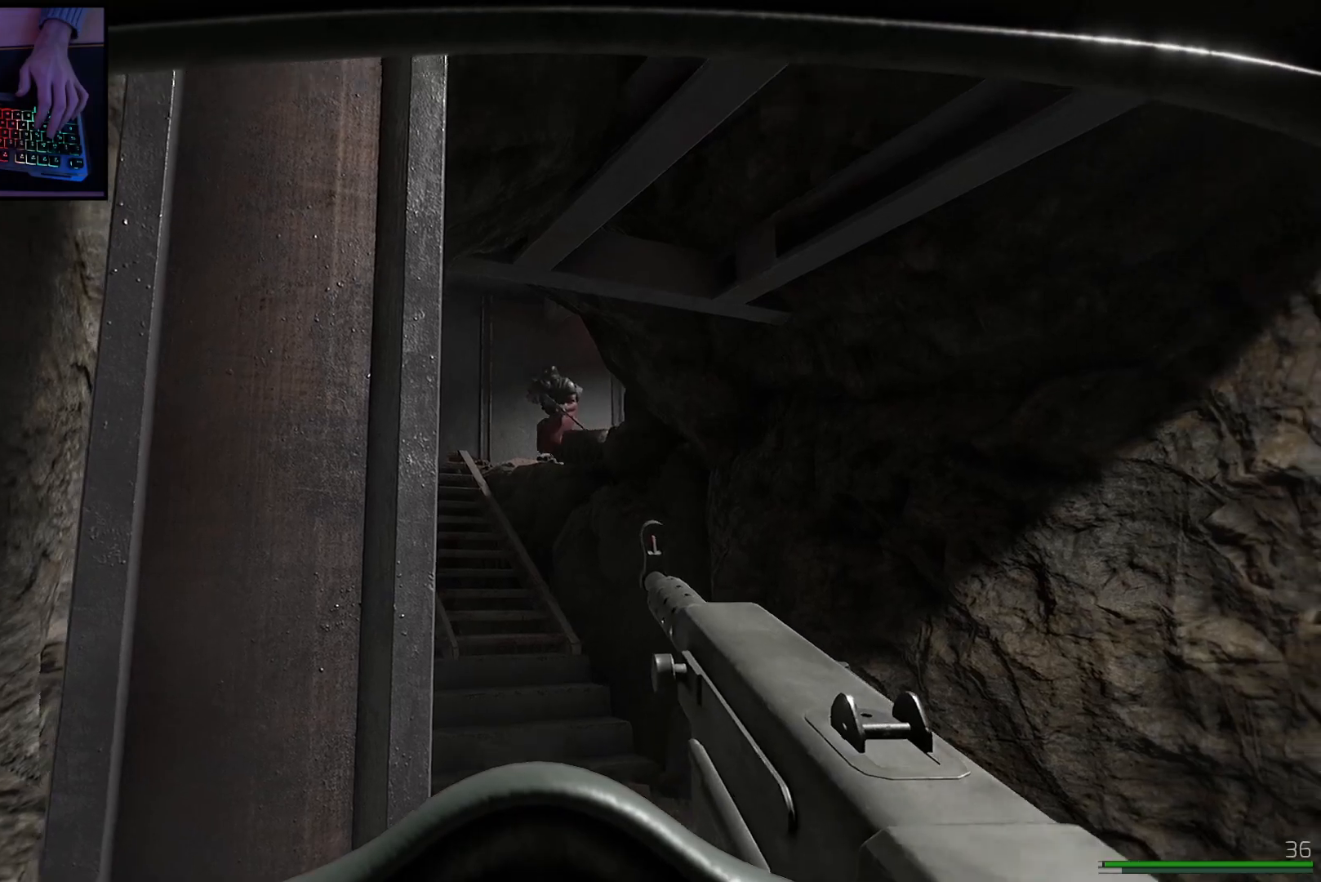
Gameplay with keyboard and mouse; each line is a JSON object with the keys and mouse buttons held at the frame after it. "events" lists presses ("down") and releases ("up") of "a", "ctrl", "d", "e", "q", "s", "shift", "space", "w", "mouse_left", "mouse_wheel", "mouse_right", "mouse_mb4" and "mouse_mb5" between this image and that frame as [ms after this image, input, new state], when the widget could be followed in between. "mouse_left", "mouse_wheel", "mouse_right", "mouse_mb4", "mouse_mb5" = the "left", "wheel", "right", "mb4", "mb5" buttons of the "mouse" list. No other keys are recorded. "wheel" means that the mouse wheel is clicked or scrolled. Mouse movement is not recorded.
{"keys": ["d"], "mouse": ["left", "right"], "events": [[167, "mouse_left", "down"], [200, "mouse_right", "down"], [317, "d", "down"]]}
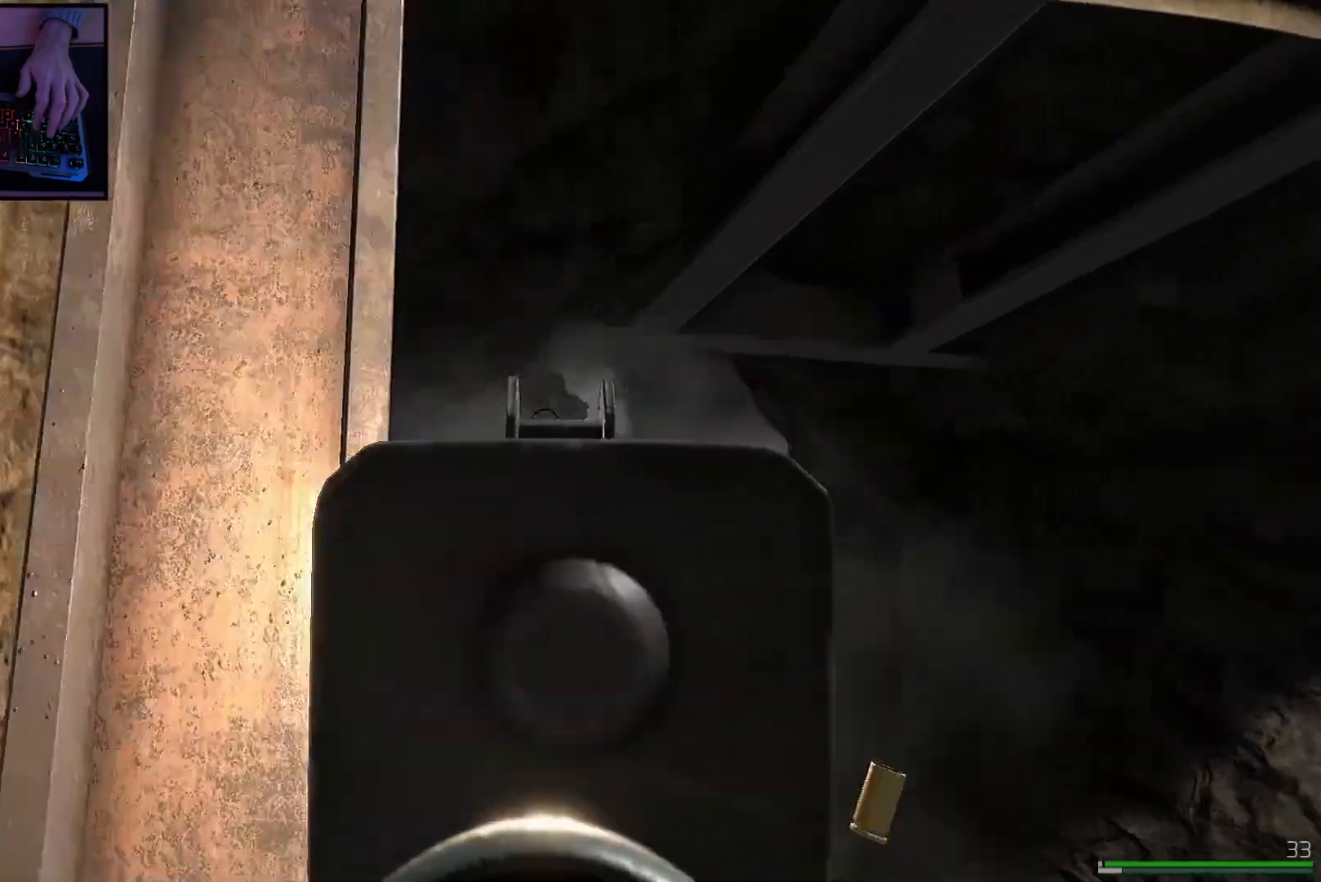
{"keys": ["d"], "mouse": ["left", "right"], "events": []}
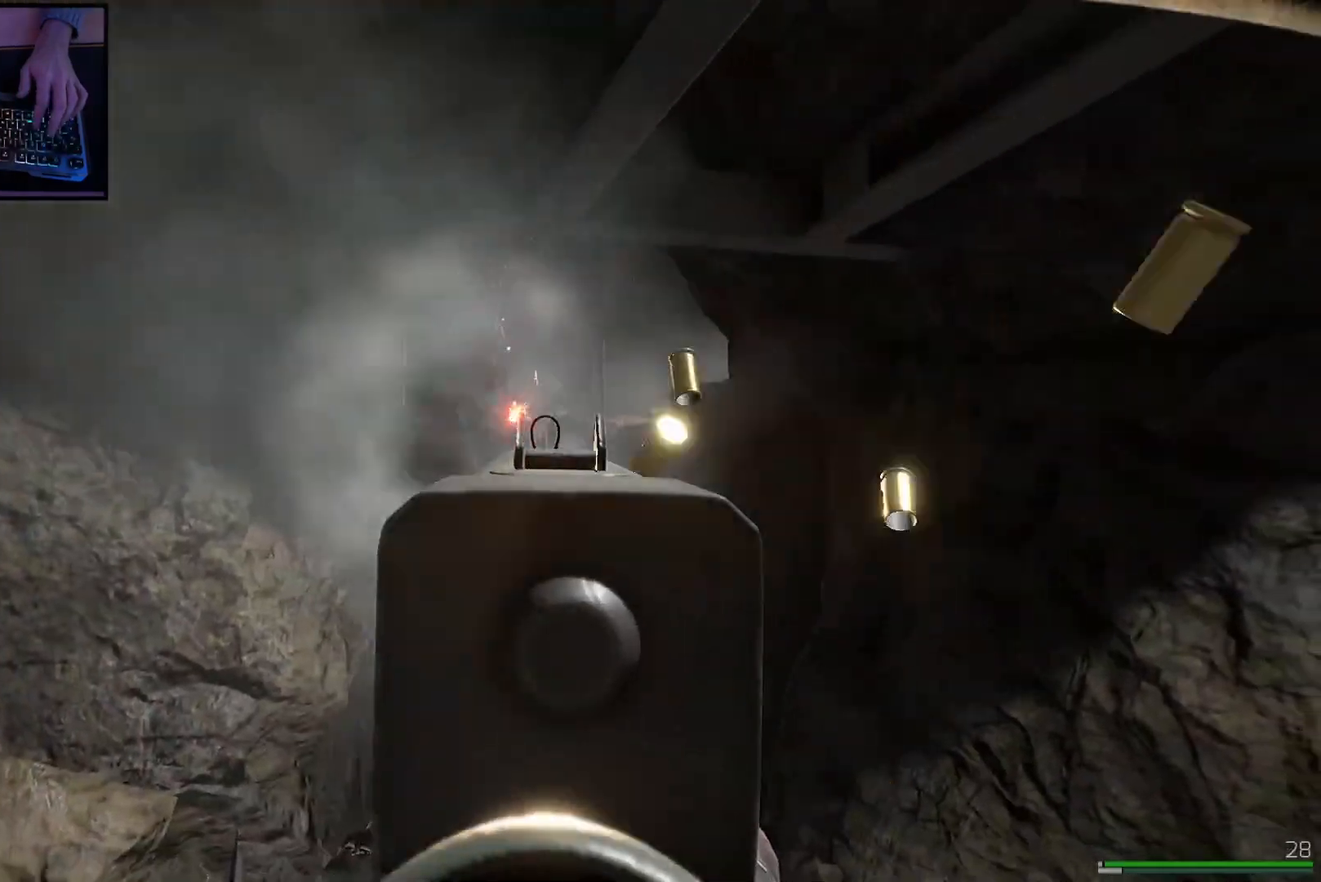
{"keys": ["d"], "mouse": ["left", "right"], "events": []}
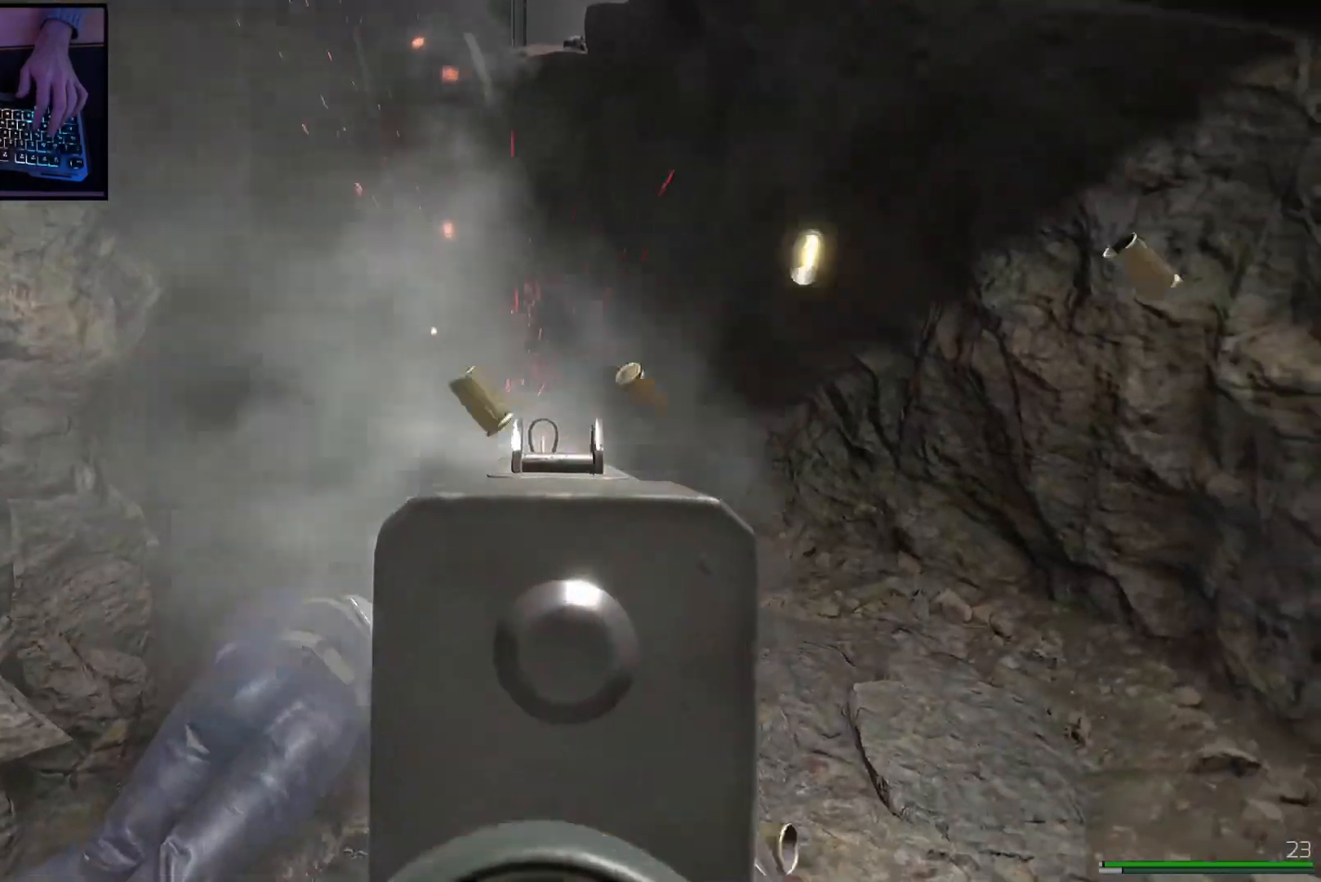
{"keys": ["a"], "mouse": [], "events": [[34, "mouse_right", "up"], [50, "d", "up"], [67, "mouse_left", "up"], [84, "a", "down"]]}
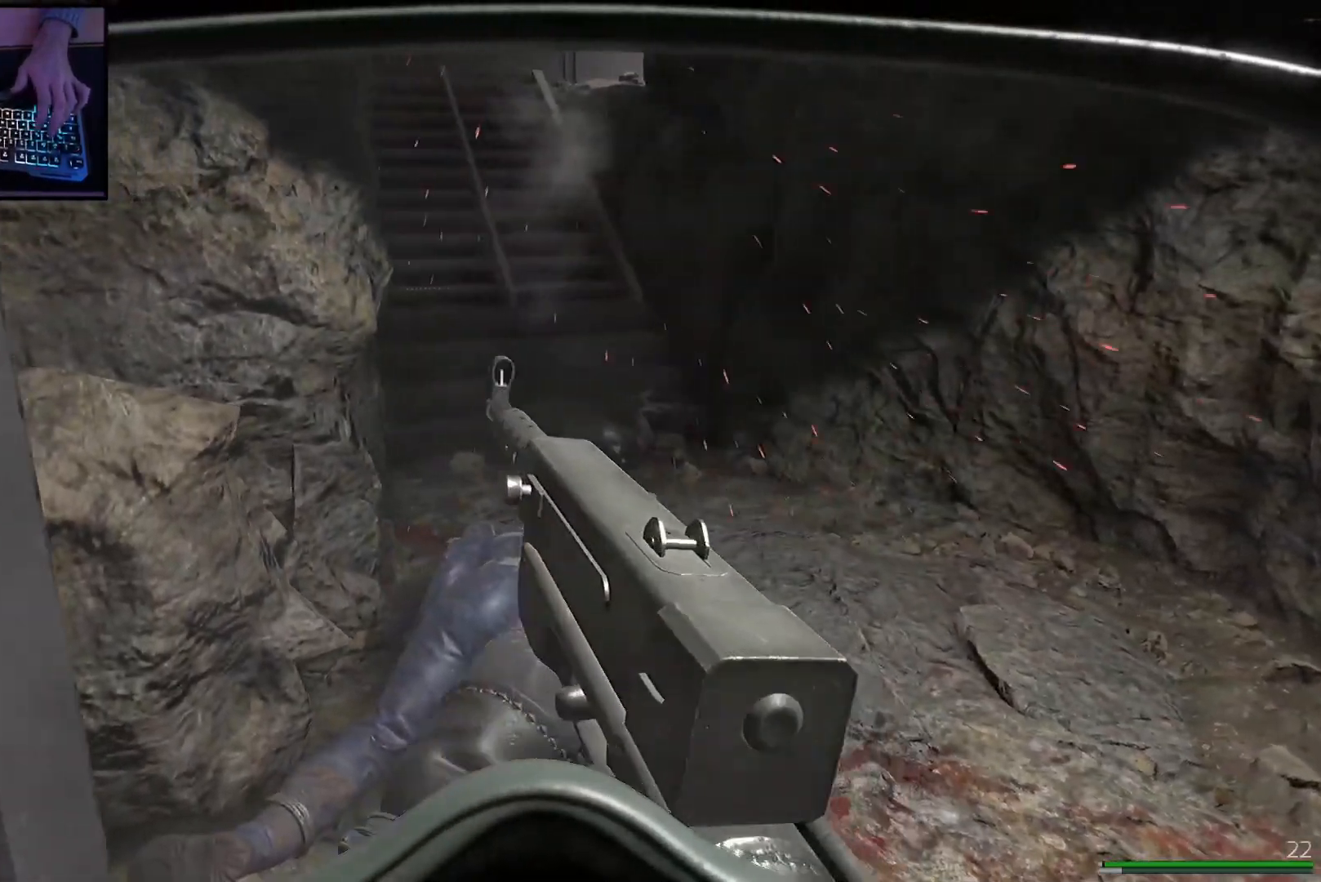
{"keys": ["w"], "mouse": [], "events": [[33, "w", "down"], [83, "a", "up"], [83, "d", "down"], [217, "ctrl", "down"], [417, "ctrl", "up"], [434, "d", "up"]]}
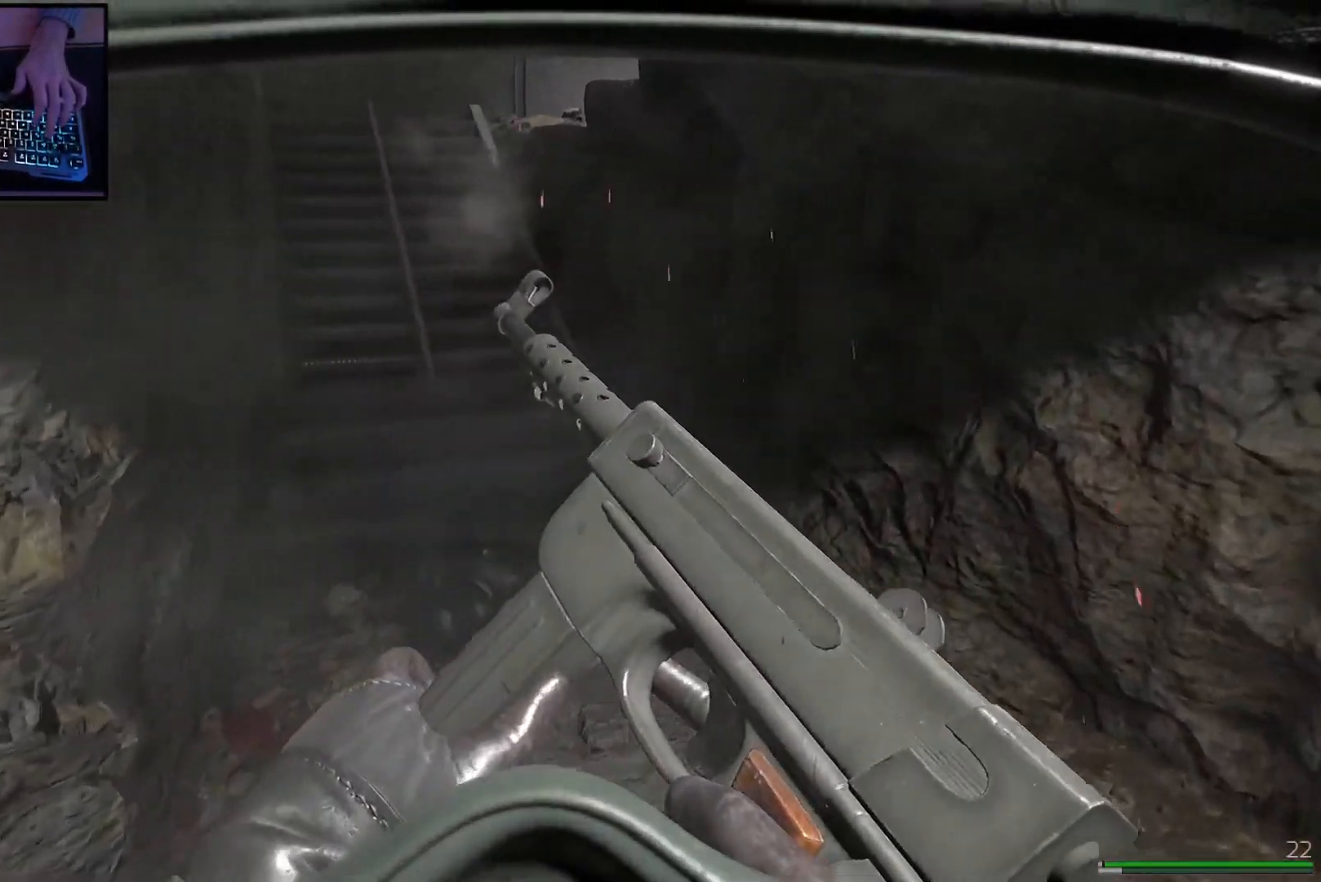
{"keys": ["shift", "w"], "mouse": [], "events": [[34, "shift", "down"]]}
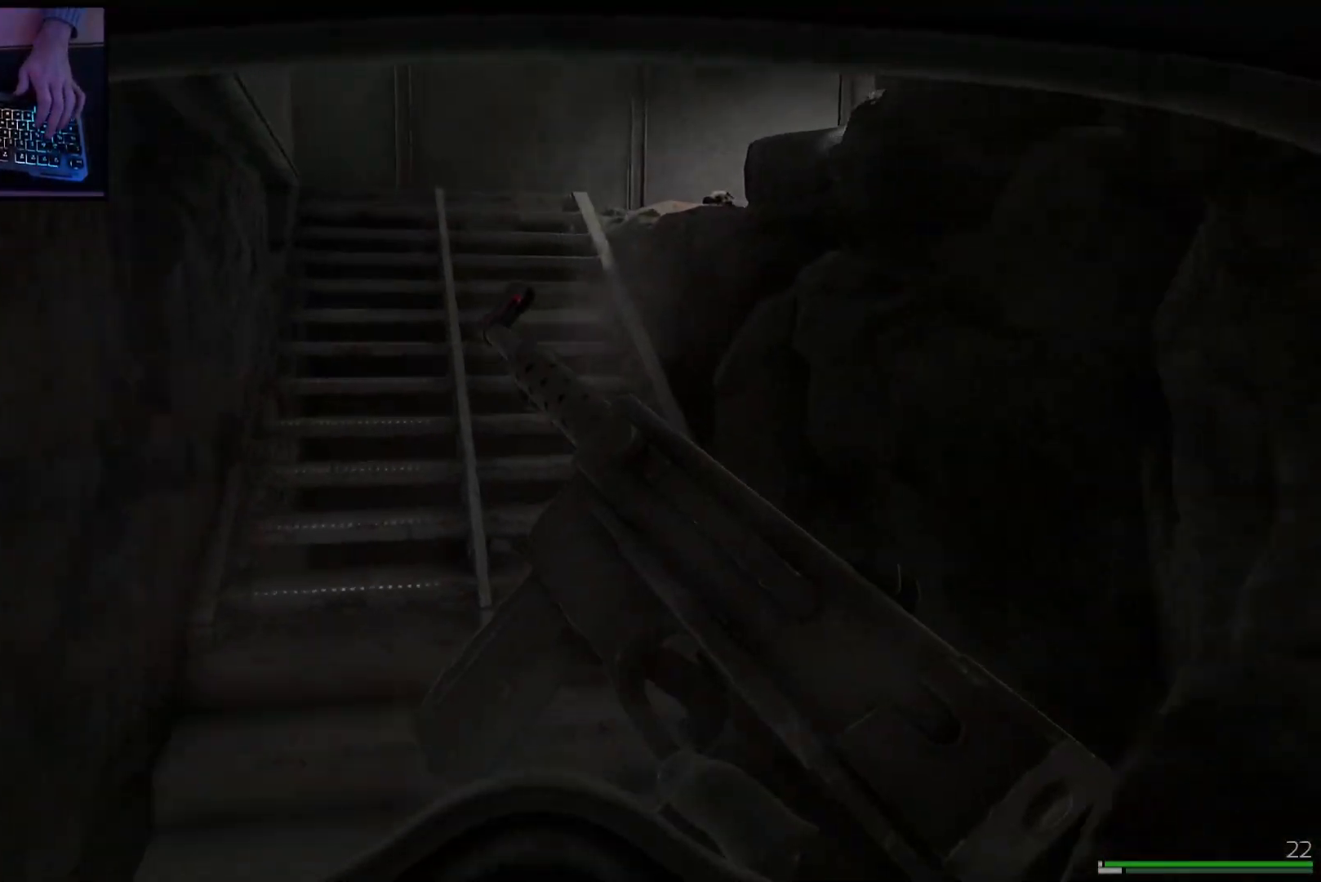
{"keys": ["shift", "w"], "mouse": [], "events": []}
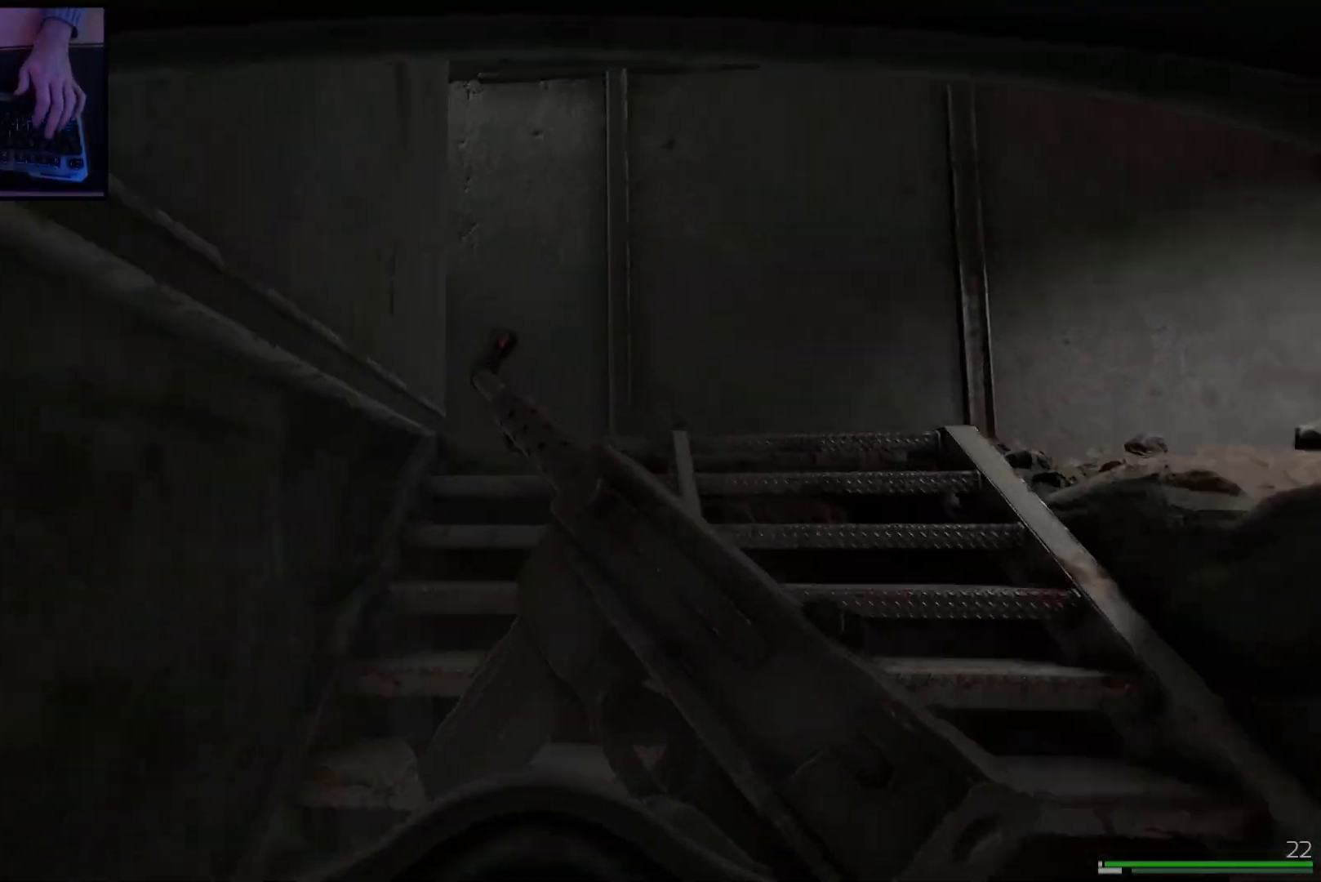
{"keys": ["d", "shift", "w"], "mouse": [], "events": [[17, "d", "down"], [84, "d", "up"], [217, "d", "down"]]}
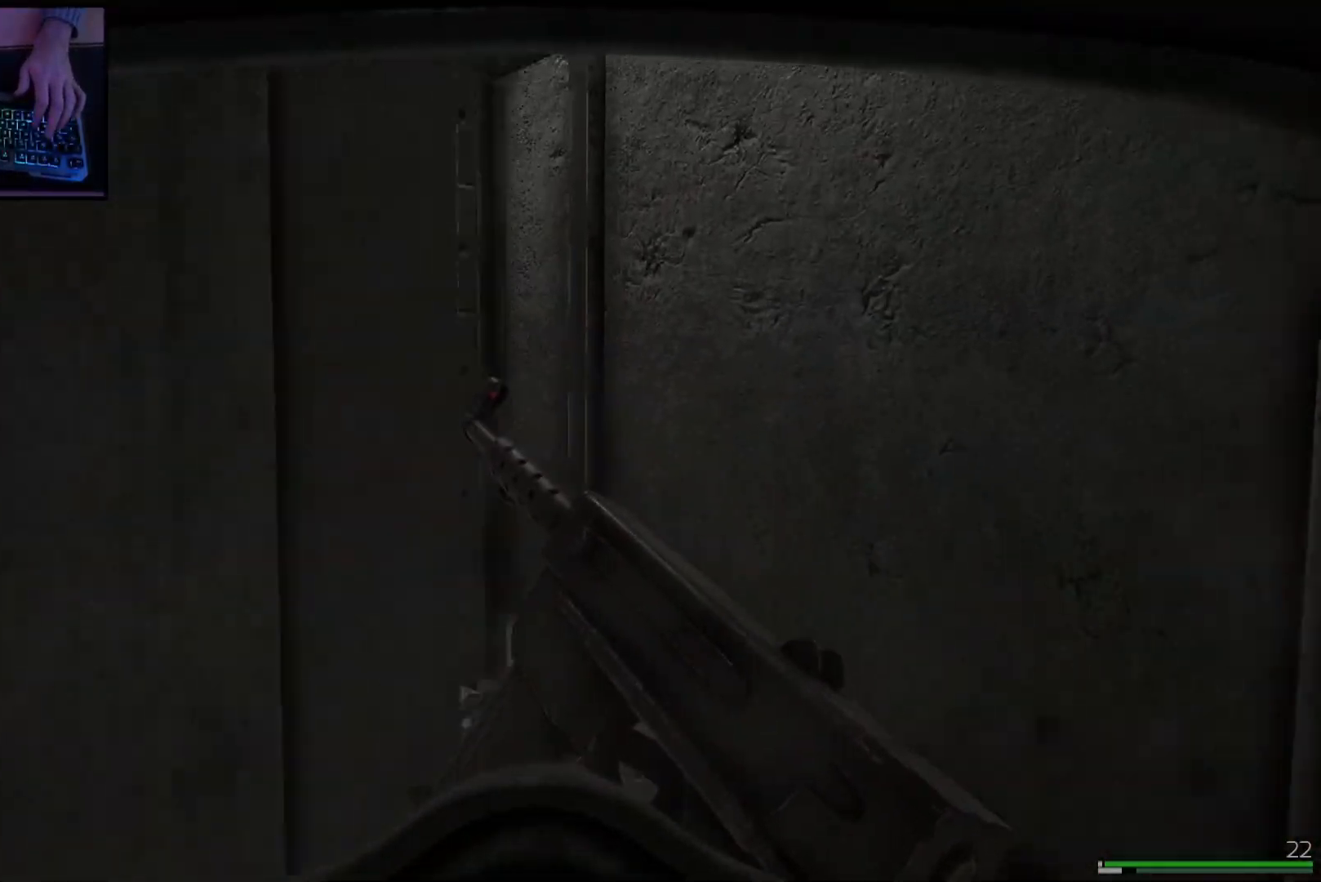
{"keys": ["d", "shift", "w"], "mouse": [], "events": [[200, "d", "up"], [467, "d", "down"]]}
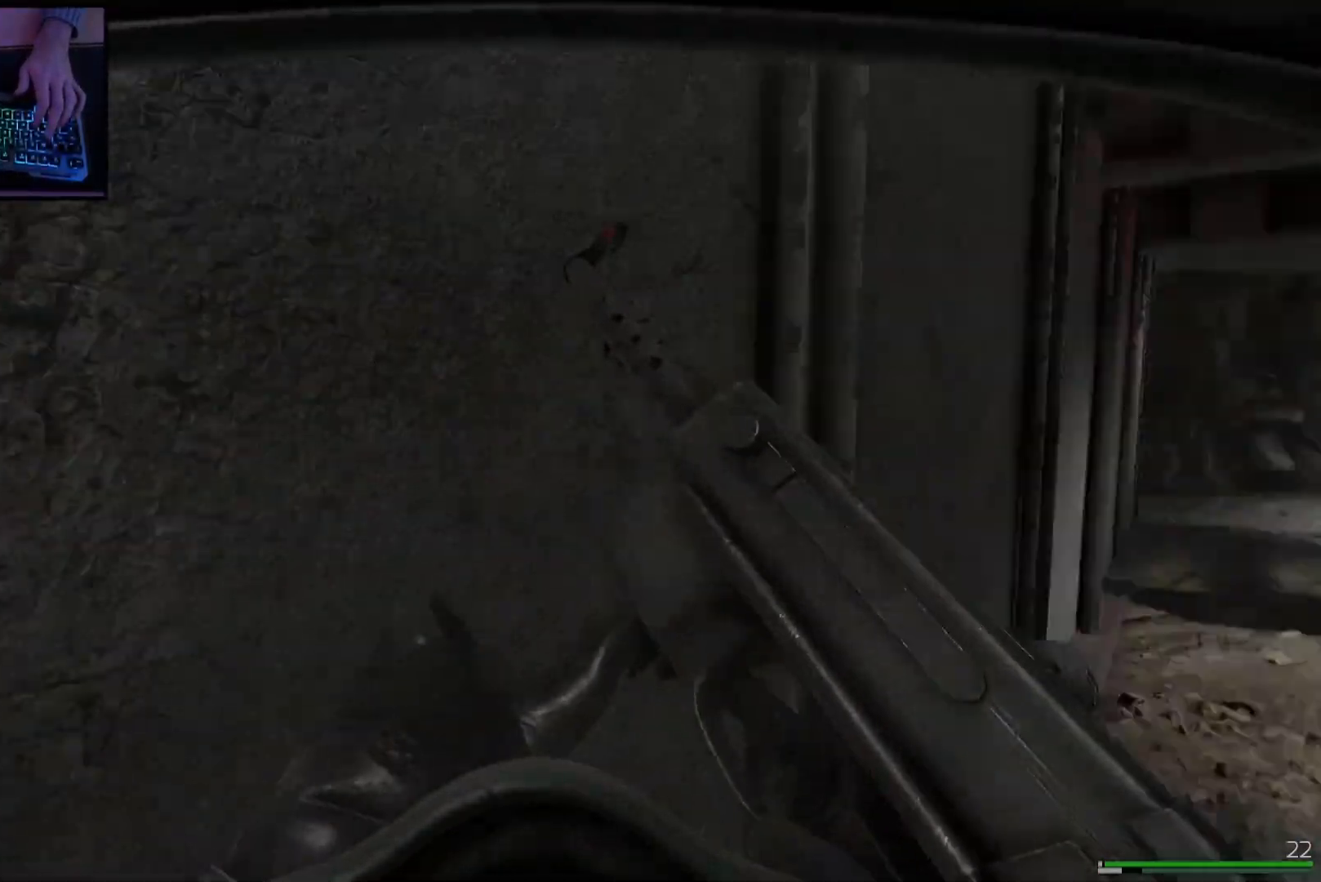
{"keys": ["shift", "w"], "mouse": [], "events": [[184, "d", "up"]]}
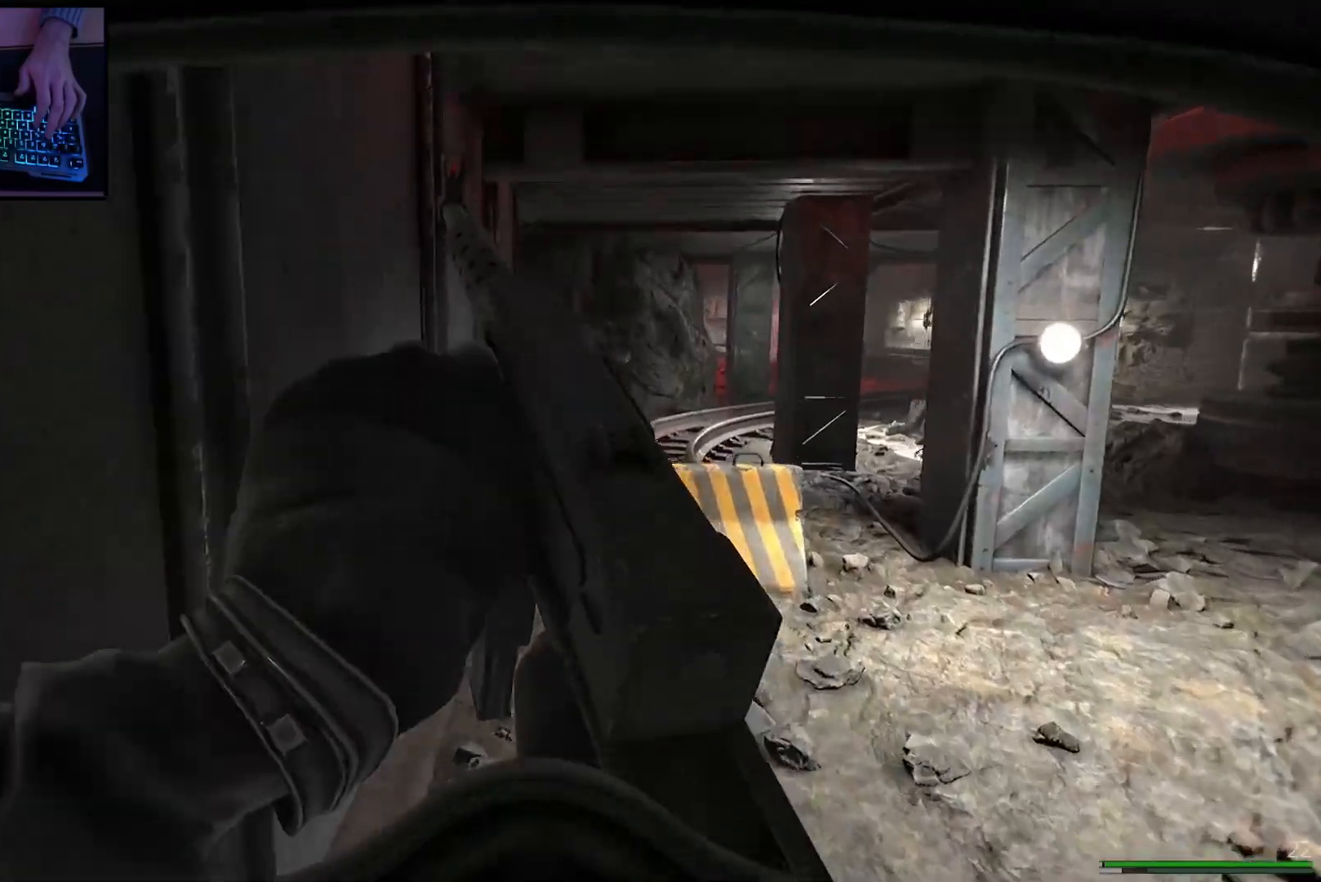
{"keys": ["shift", "w"], "mouse": [], "events": [[33, "d", "down"], [167, "d", "up"], [267, "d", "down"], [384, "d", "up"]]}
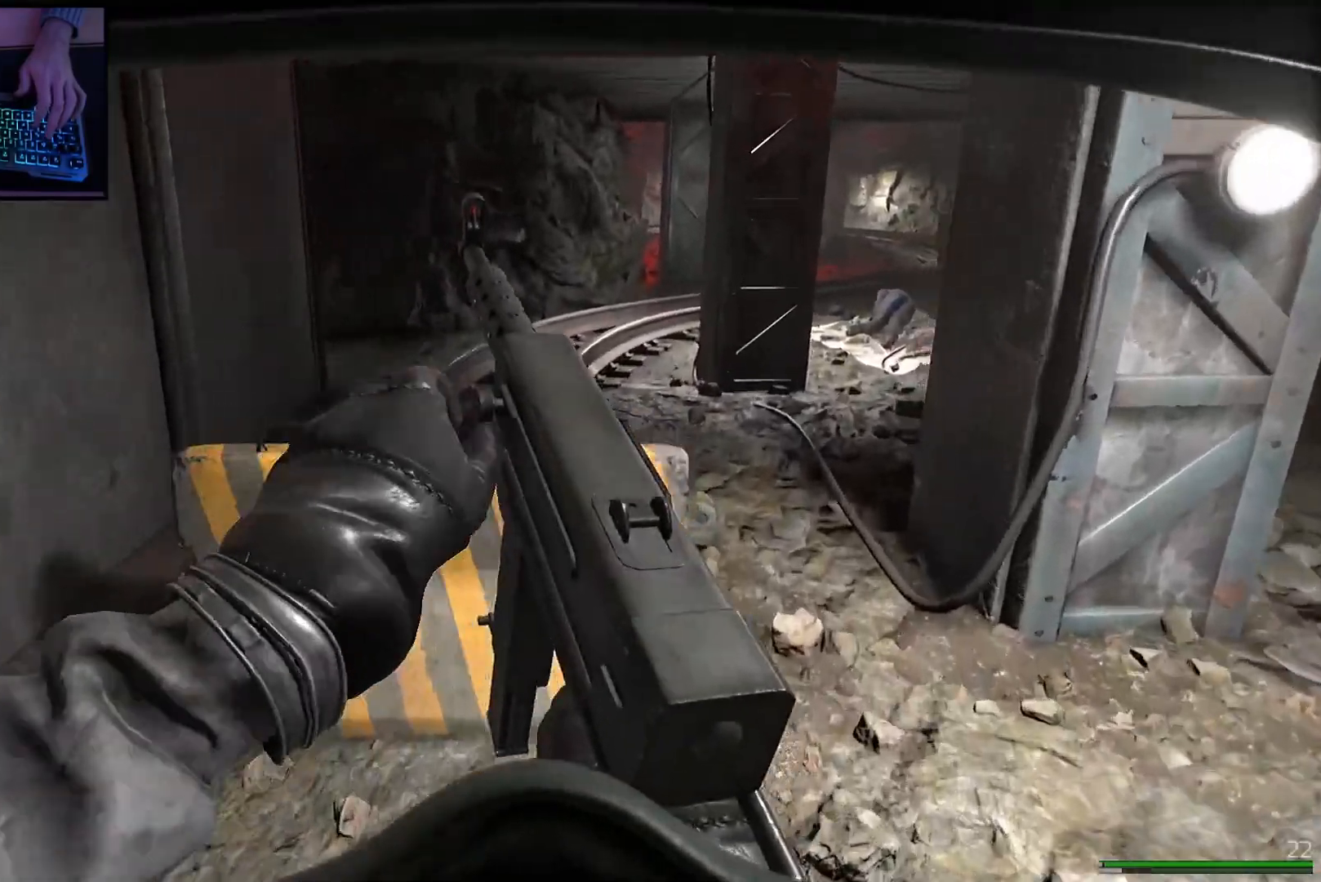
{"keys": ["a", "shift", "w"], "mouse": [], "events": [[34, "d", "down"], [334, "d", "up"], [501, "a", "down"]]}
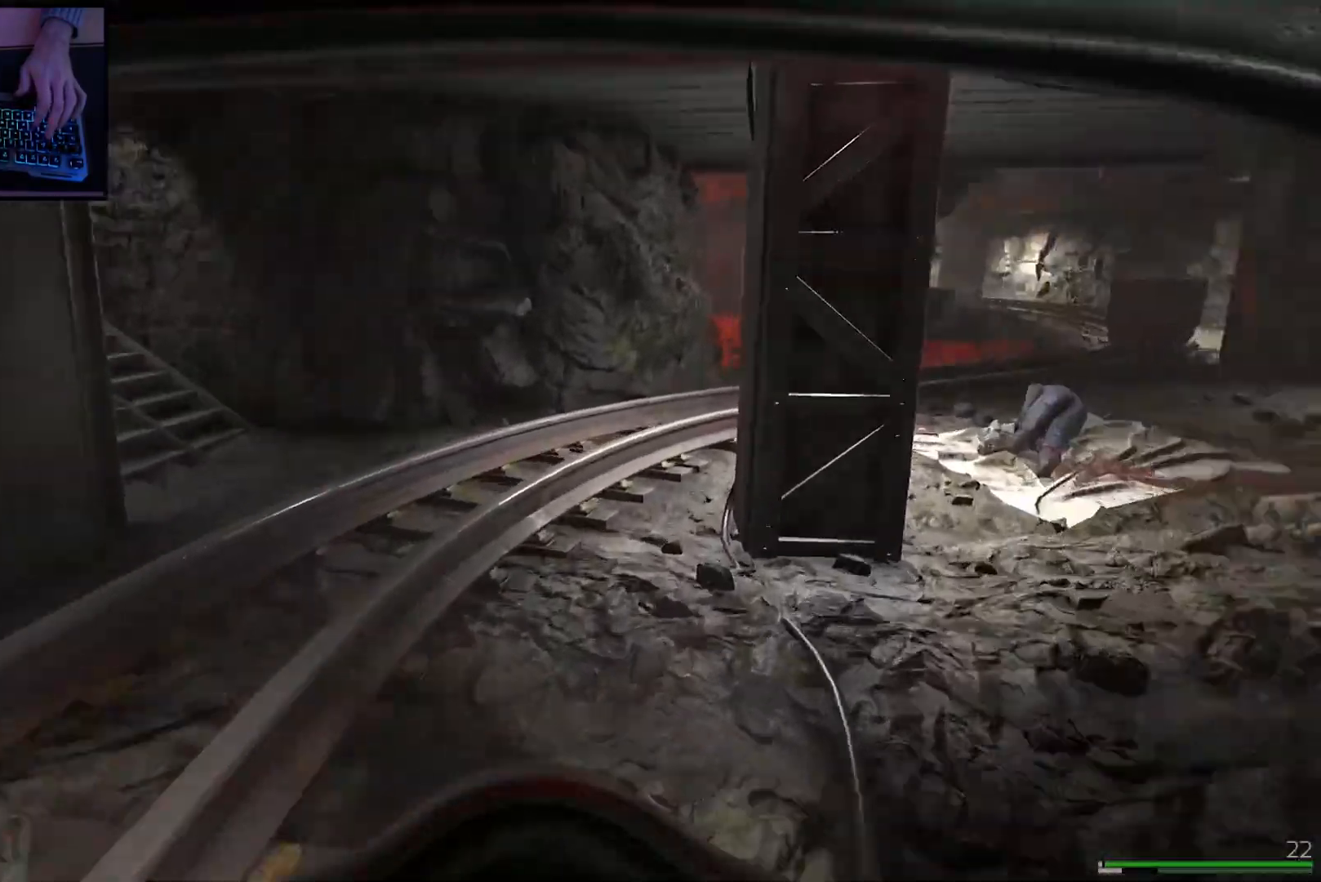
{"keys": ["shift", "w"], "mouse": [], "events": [[100, "a", "up"]]}
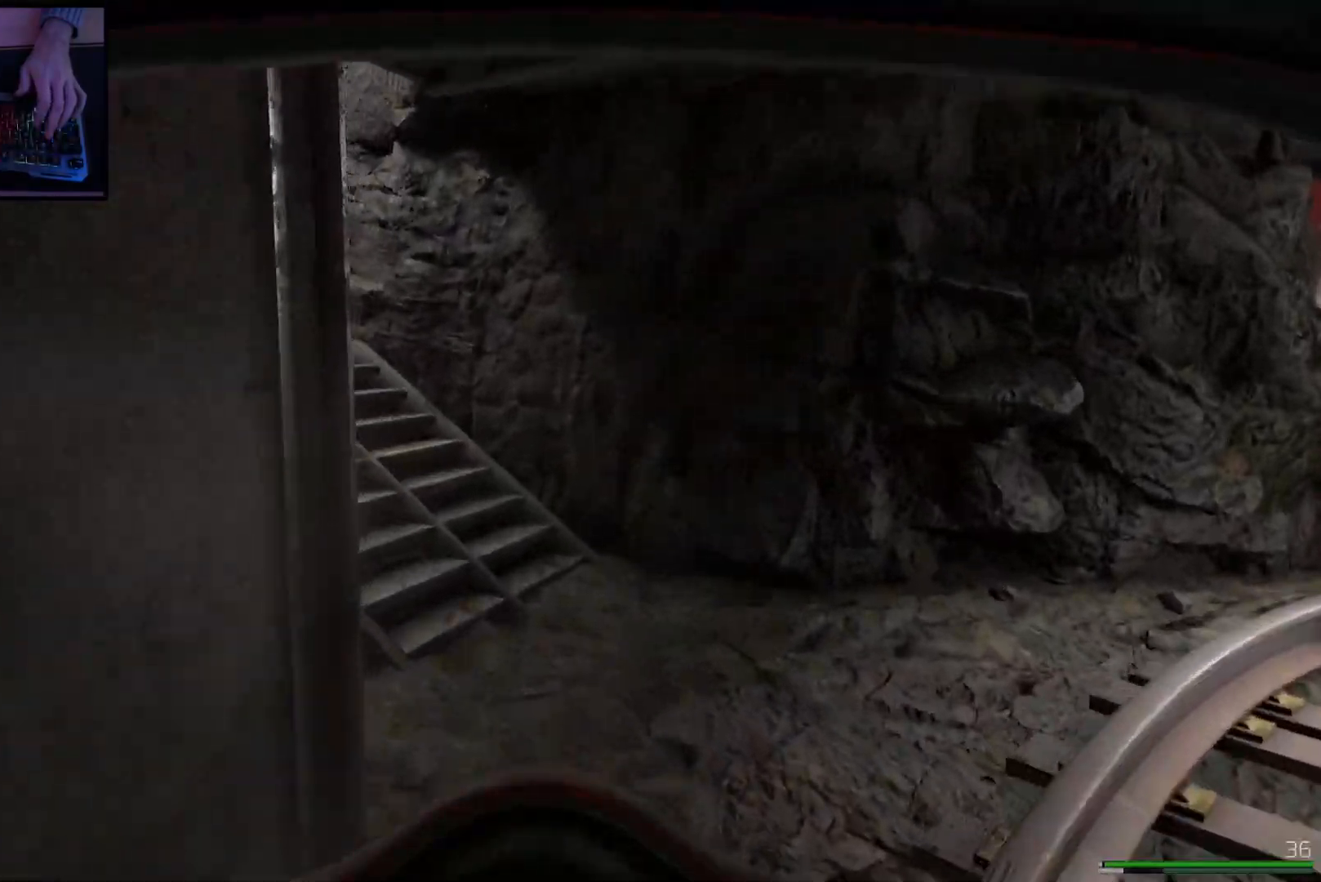
{"keys": ["d", "shift", "w"], "mouse": [], "events": [[84, "d", "down"], [301, "d", "up"], [434, "d", "down"]]}
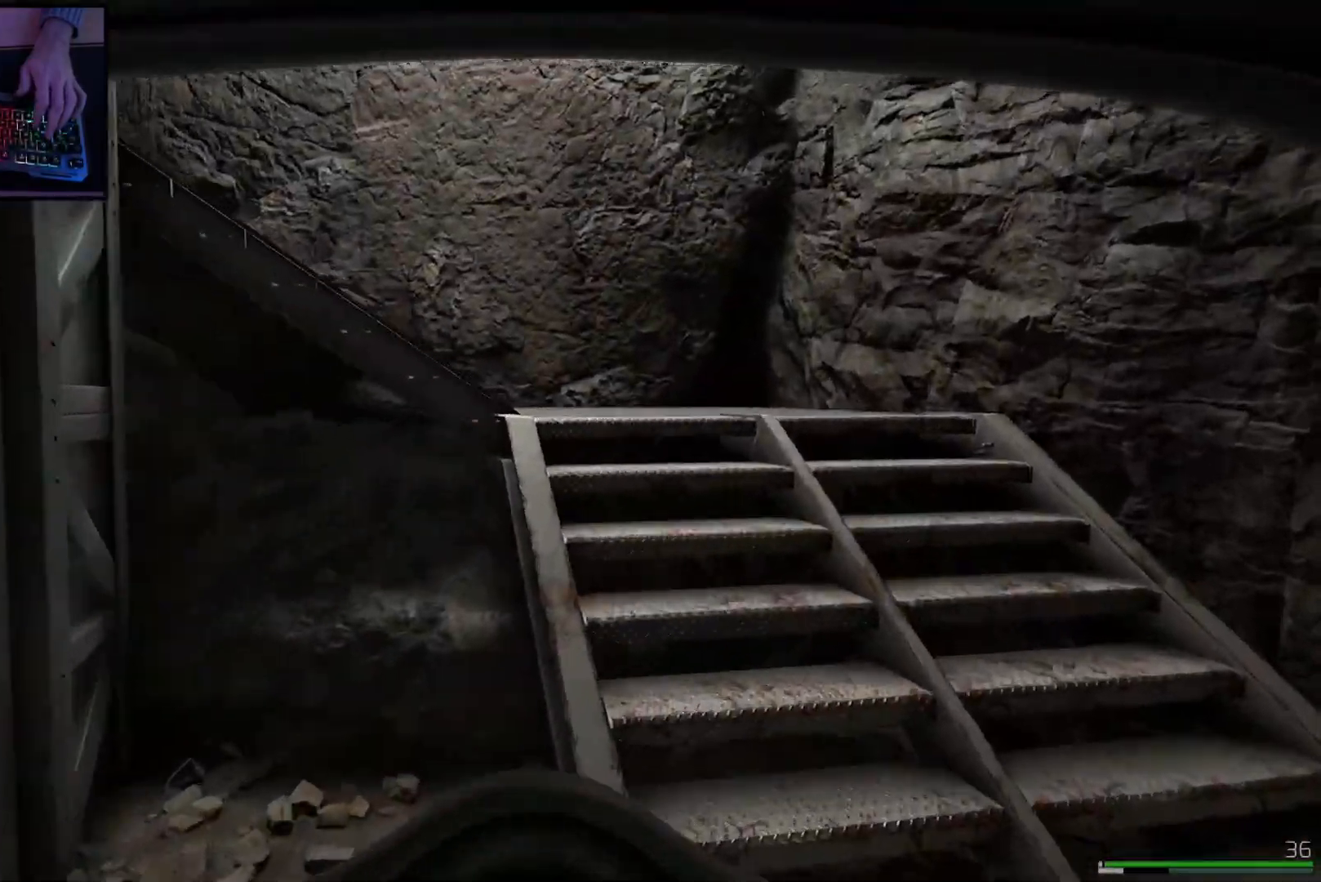
{"keys": ["d", "shift", "w"], "mouse": [], "events": [[233, "d", "up"], [400, "d", "down"]]}
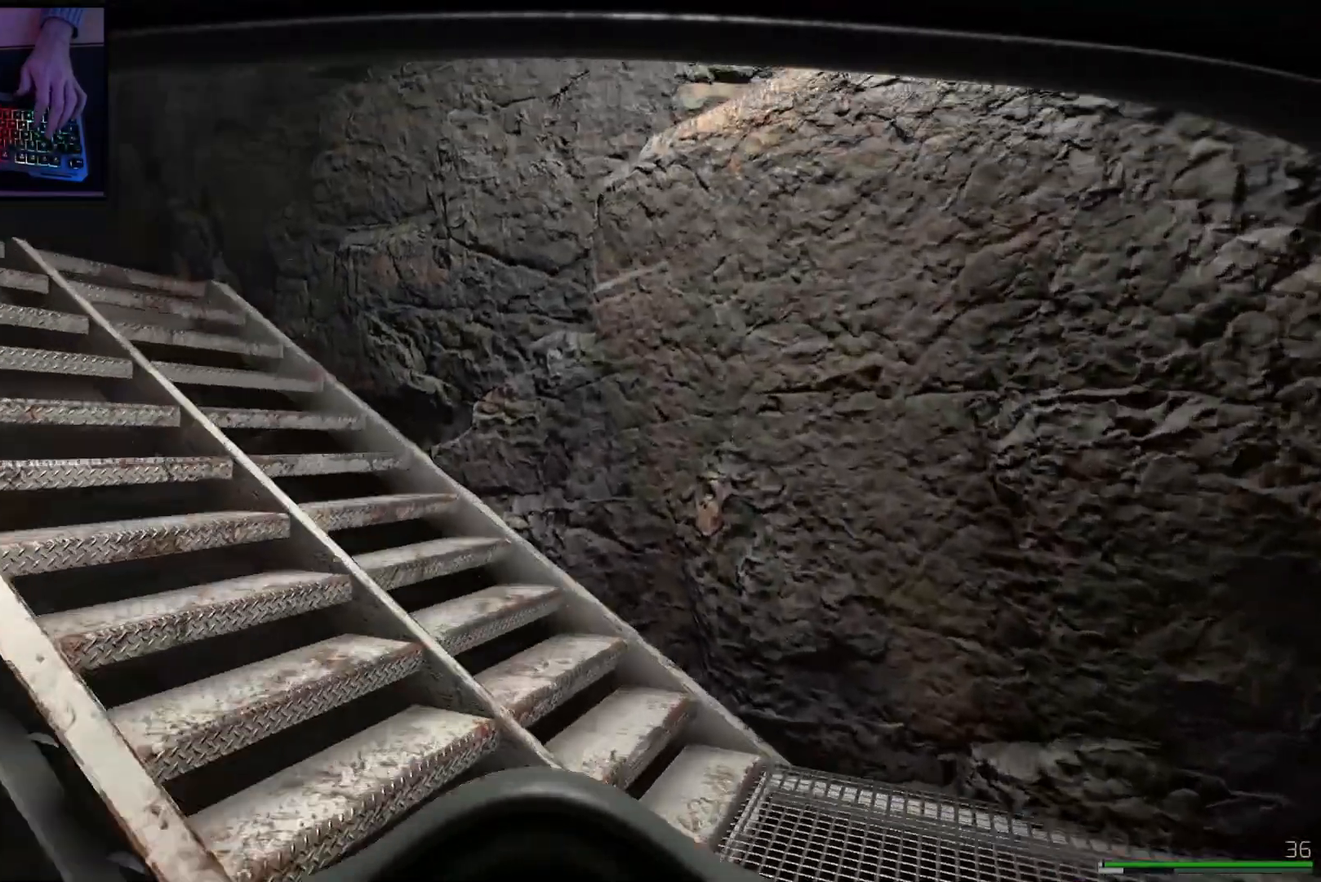
{"keys": ["shift", "w"], "mouse": [], "events": [[67, "d", "up"]]}
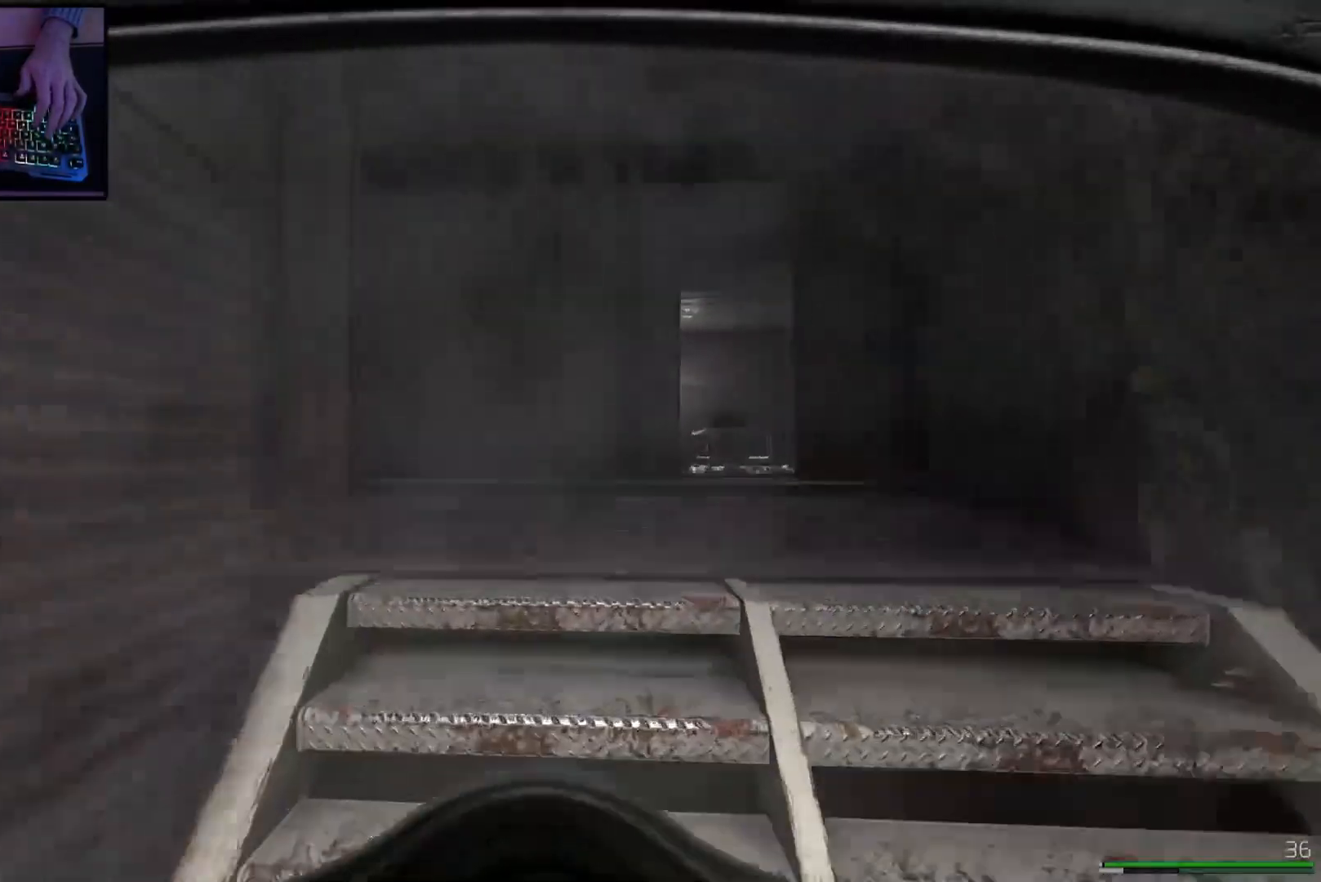
{"keys": ["d", "shift", "w"], "mouse": [], "events": [[133, "d", "down"], [300, "d", "up"], [500, "d", "down"]]}
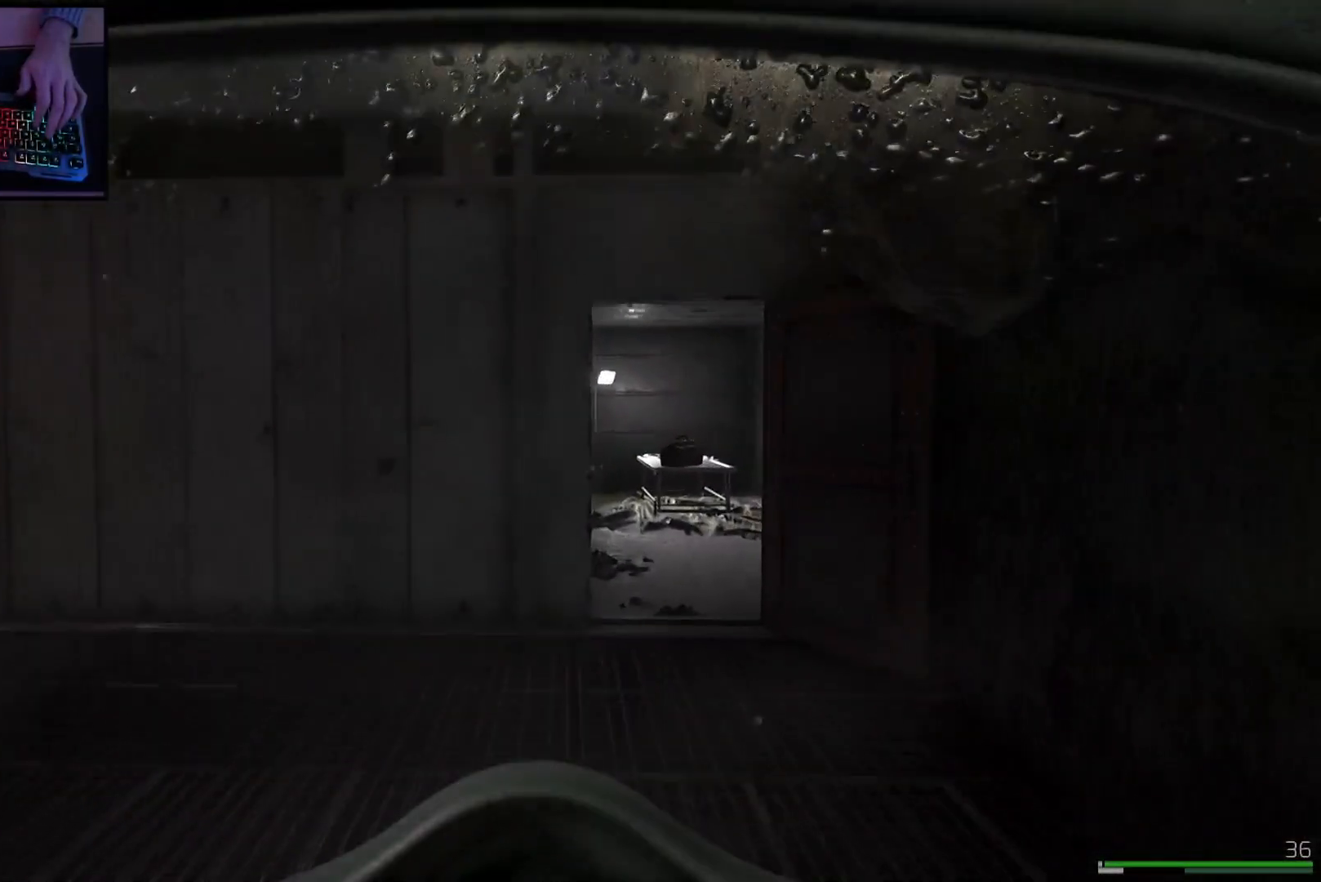
{"keys": ["shift", "w"], "mouse": [], "events": [[100, "d", "up"], [251, "d", "down"], [384, "d", "up"]]}
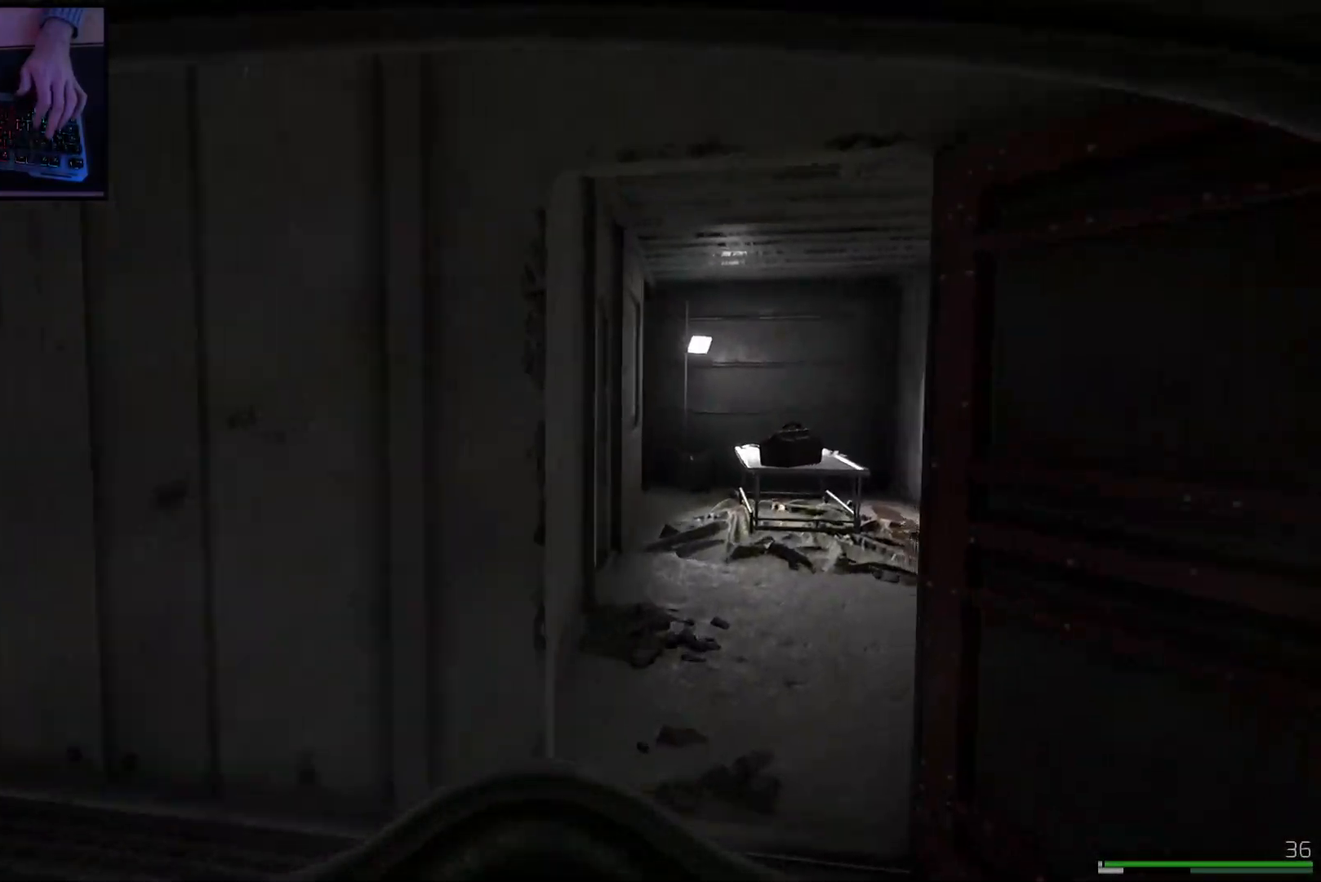
{"keys": ["shift", "w"], "mouse": [], "events": [[83, "d", "down"], [217, "d", "up"]]}
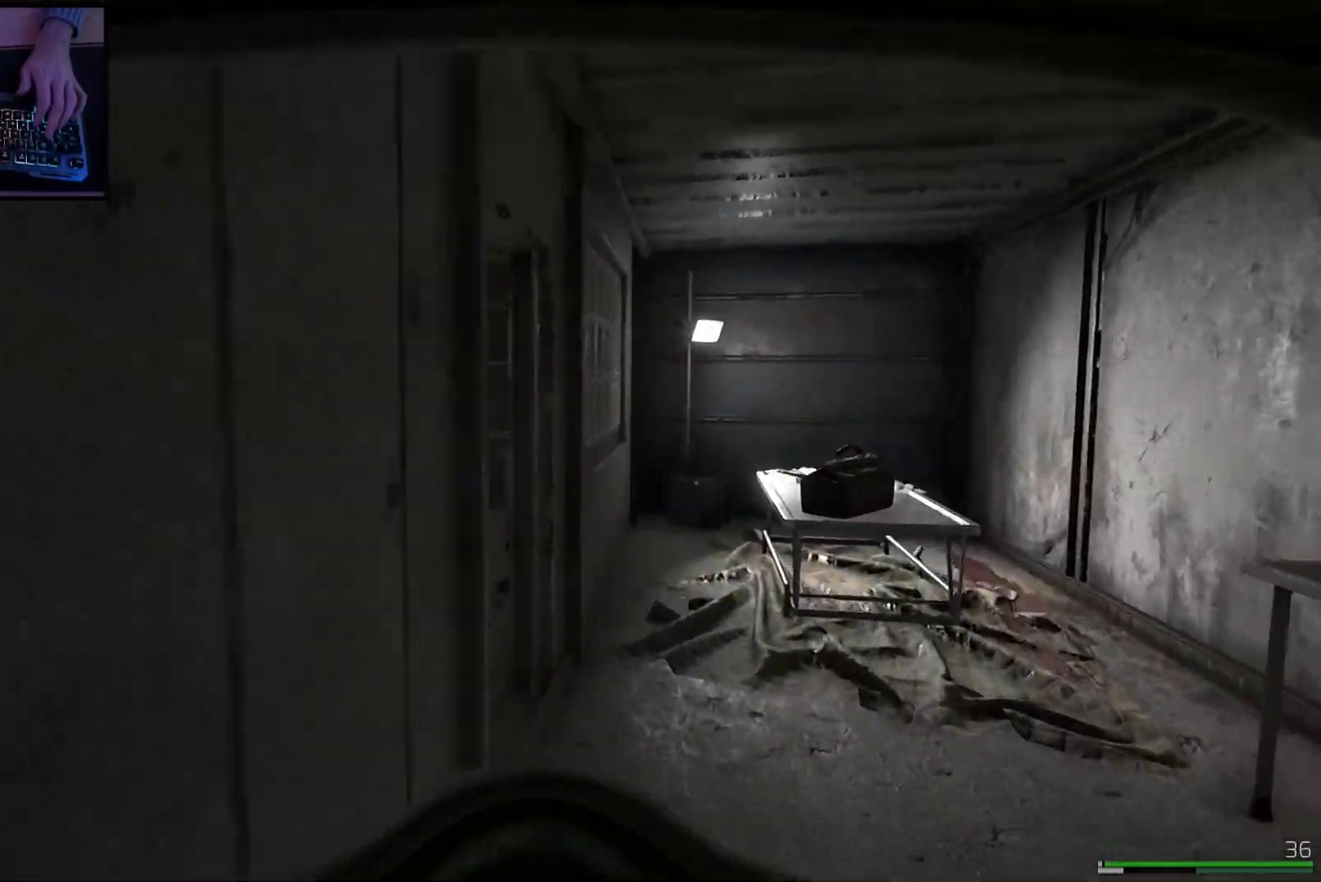
{"keys": ["d", "w"], "mouse": [], "events": [[34, "d", "down"], [167, "shift", "up"]]}
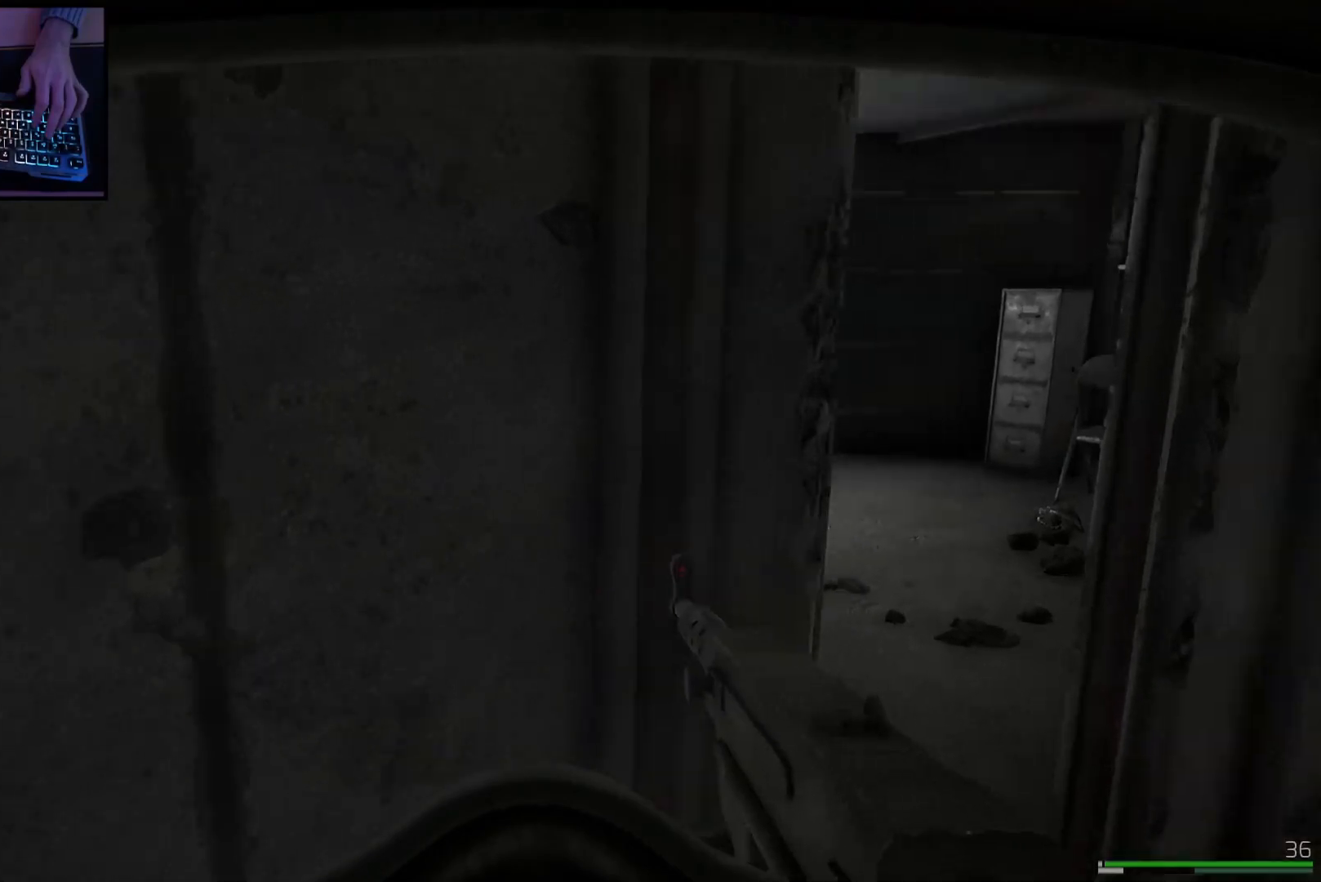
{"keys": ["w"], "mouse": [], "events": [[484, "d", "up"]]}
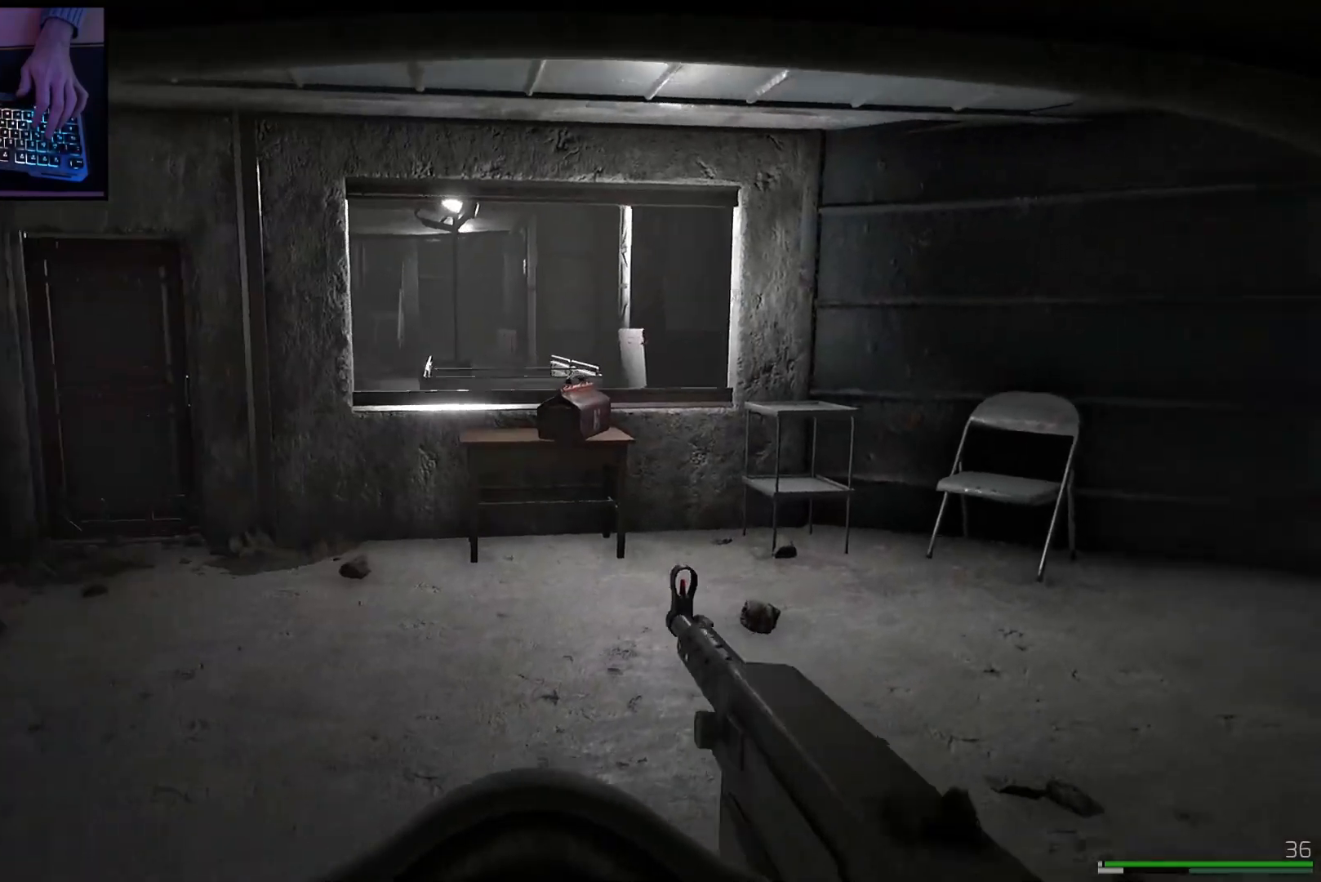
{"keys": ["w"], "mouse": [], "events": []}
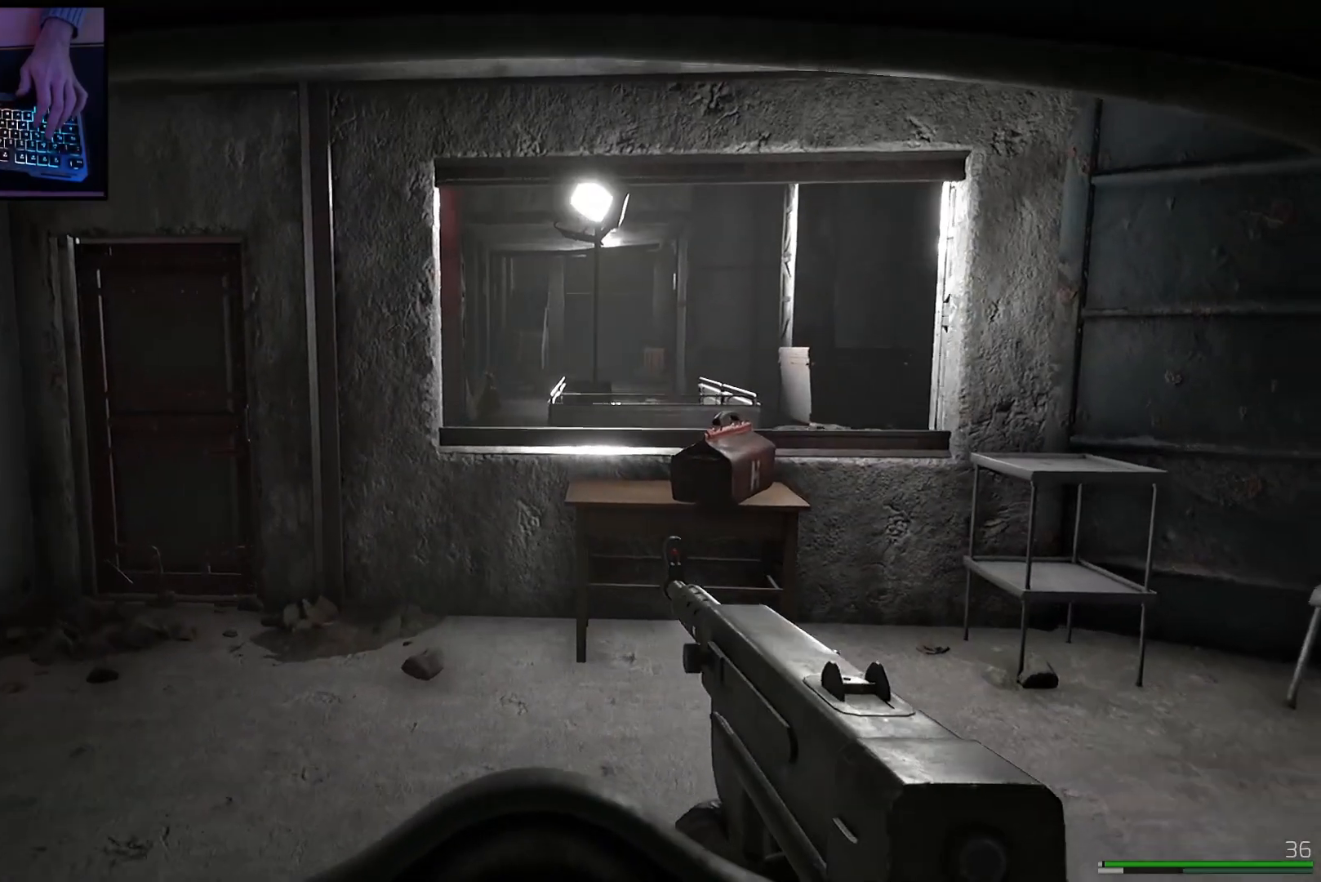
{"keys": ["a", "w"], "mouse": [], "events": [[33, "a", "down"]]}
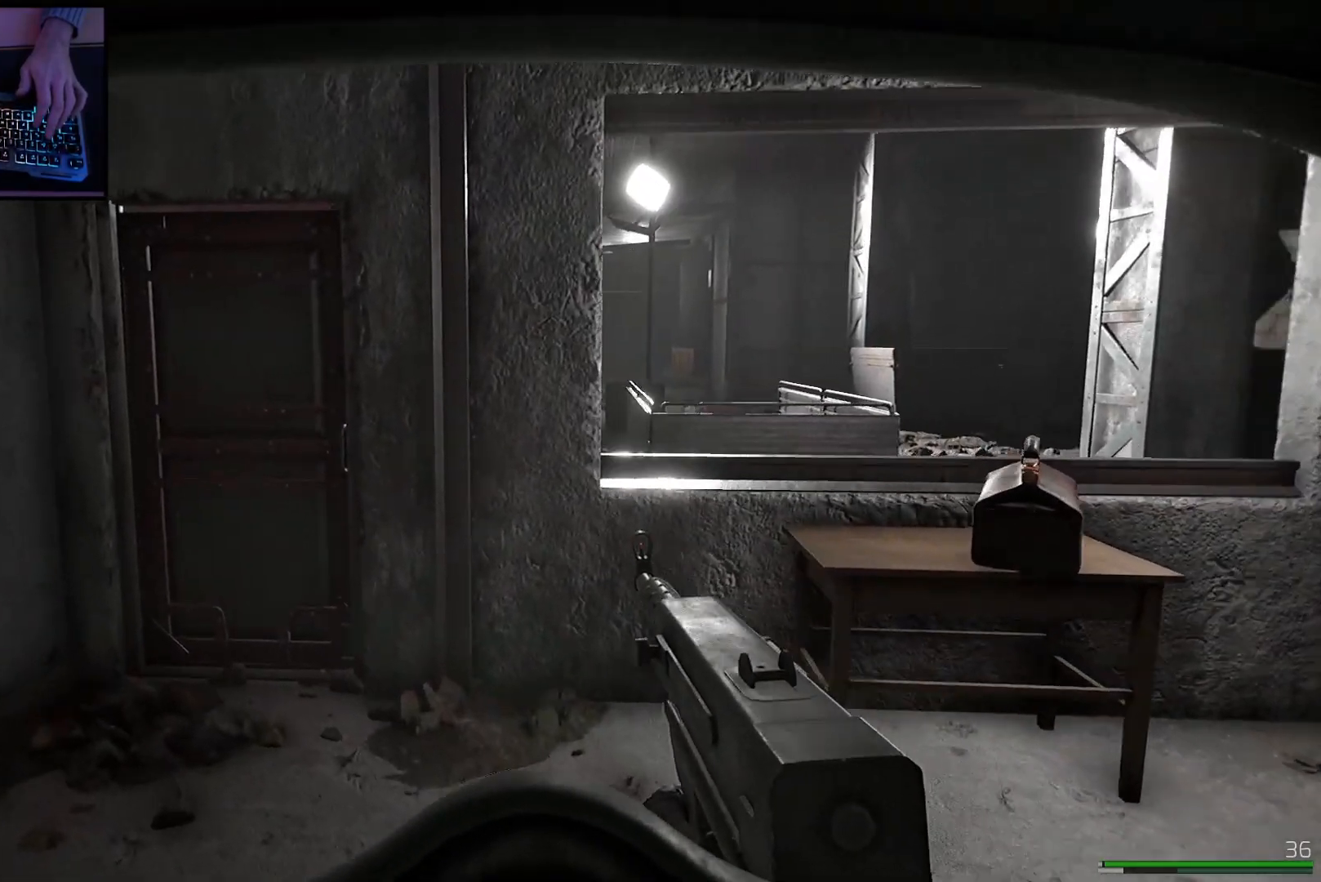
{"keys": ["a", "w"], "mouse": [], "events": []}
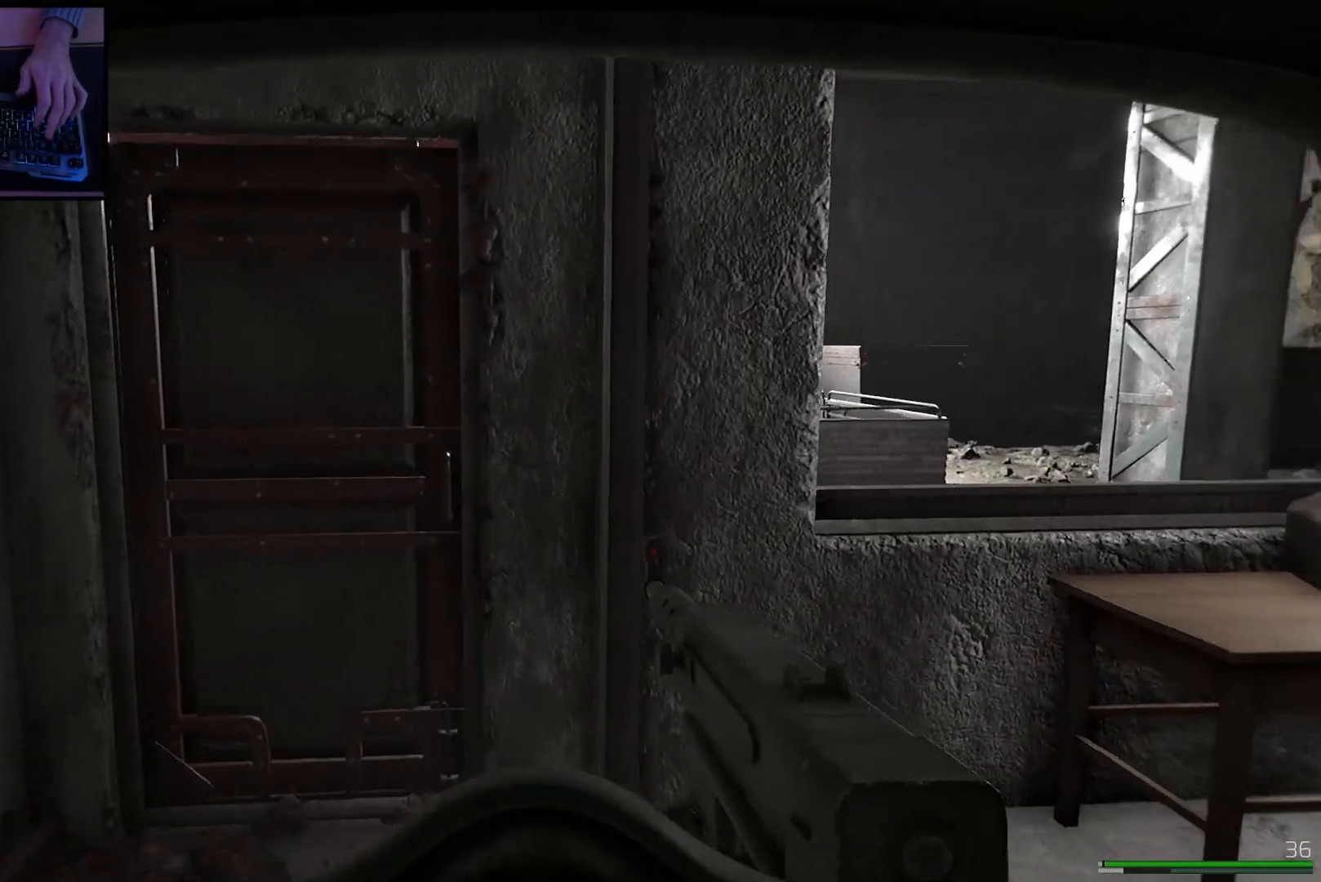
{"keys": ["a"], "mouse": [], "events": [[451, "w", "up"]]}
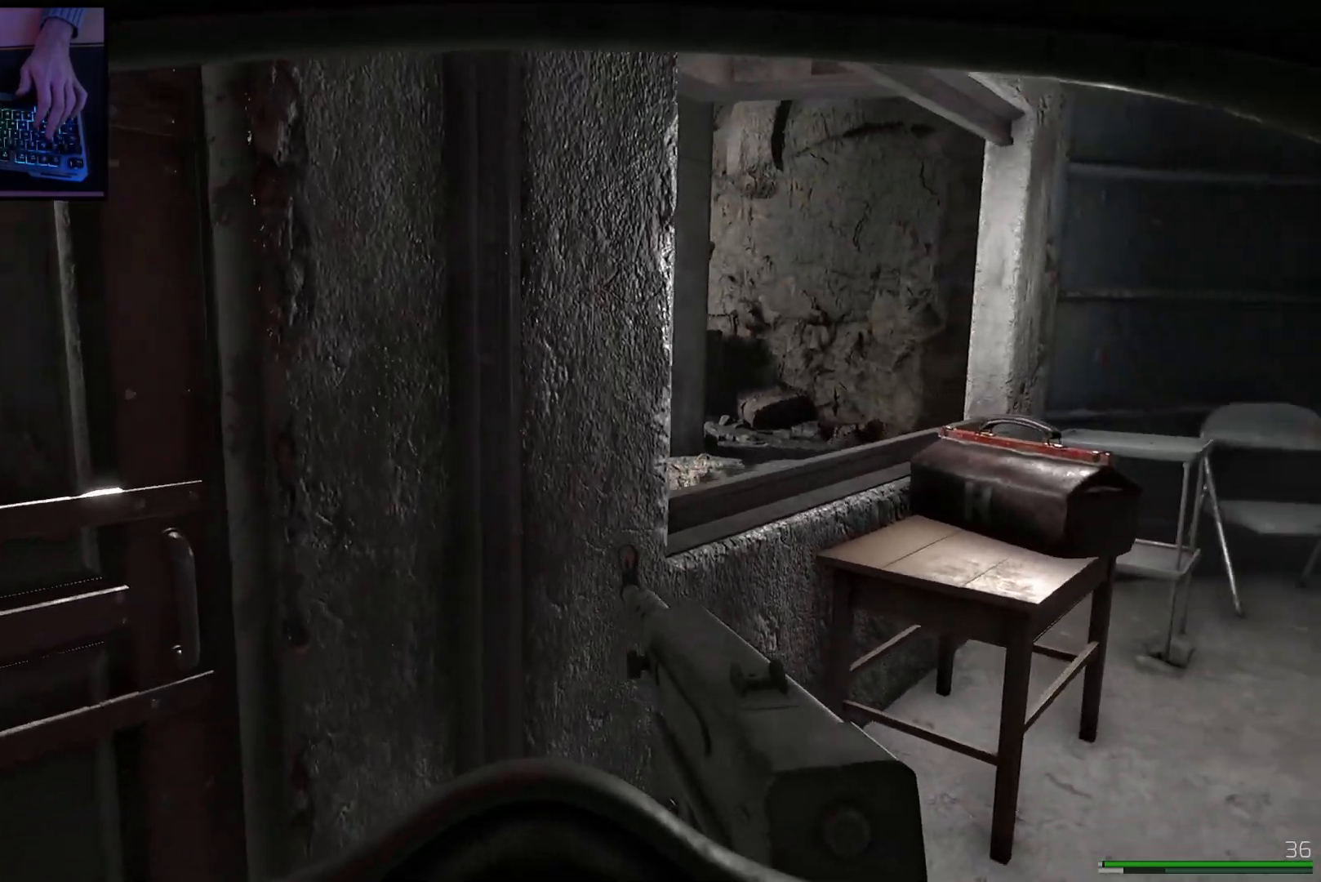
{"keys": [], "mouse": [], "events": [[317, "ctrl", "down"], [333, "a", "up"], [467, "ctrl", "up"]]}
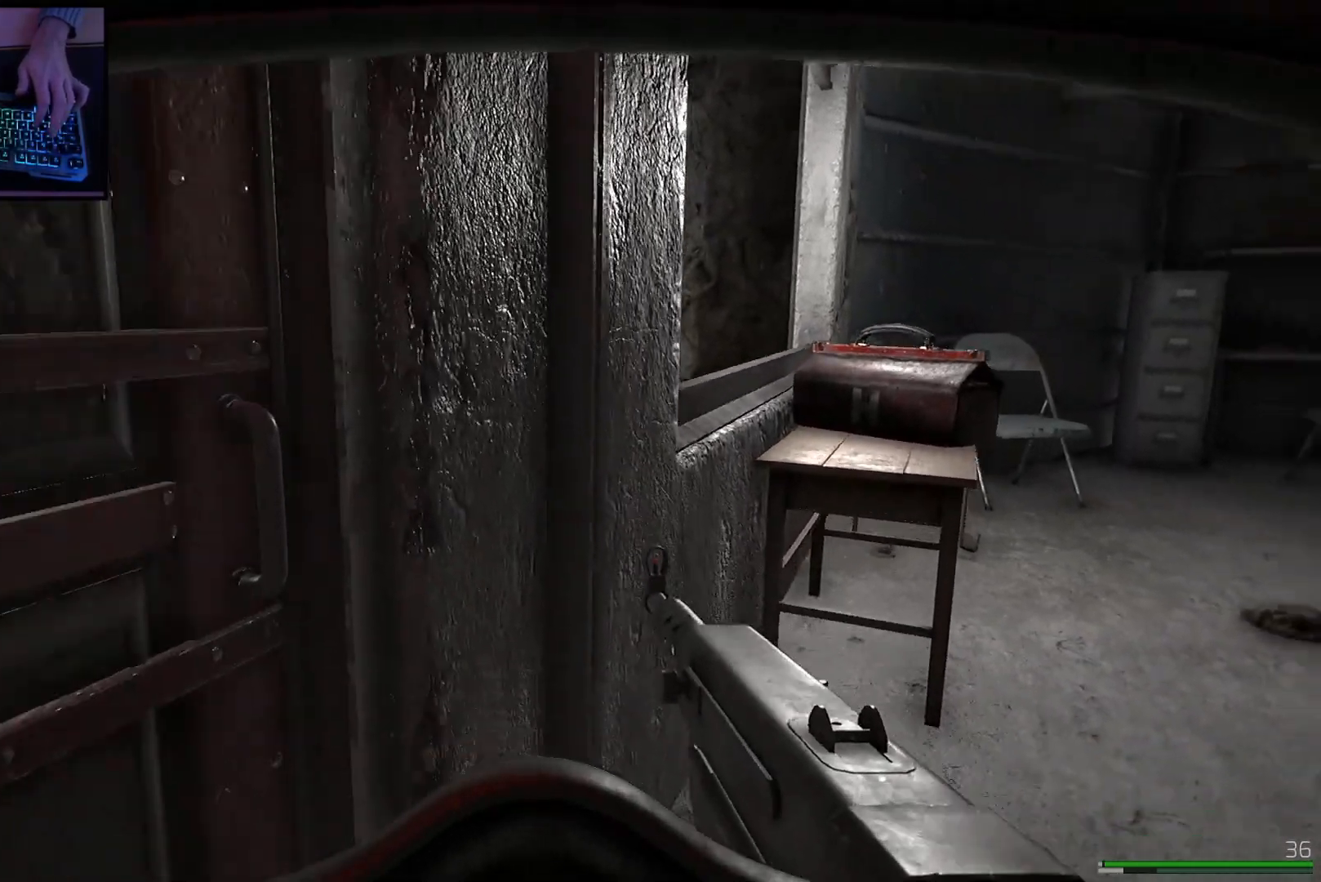
{"keys": [], "mouse": [], "events": []}
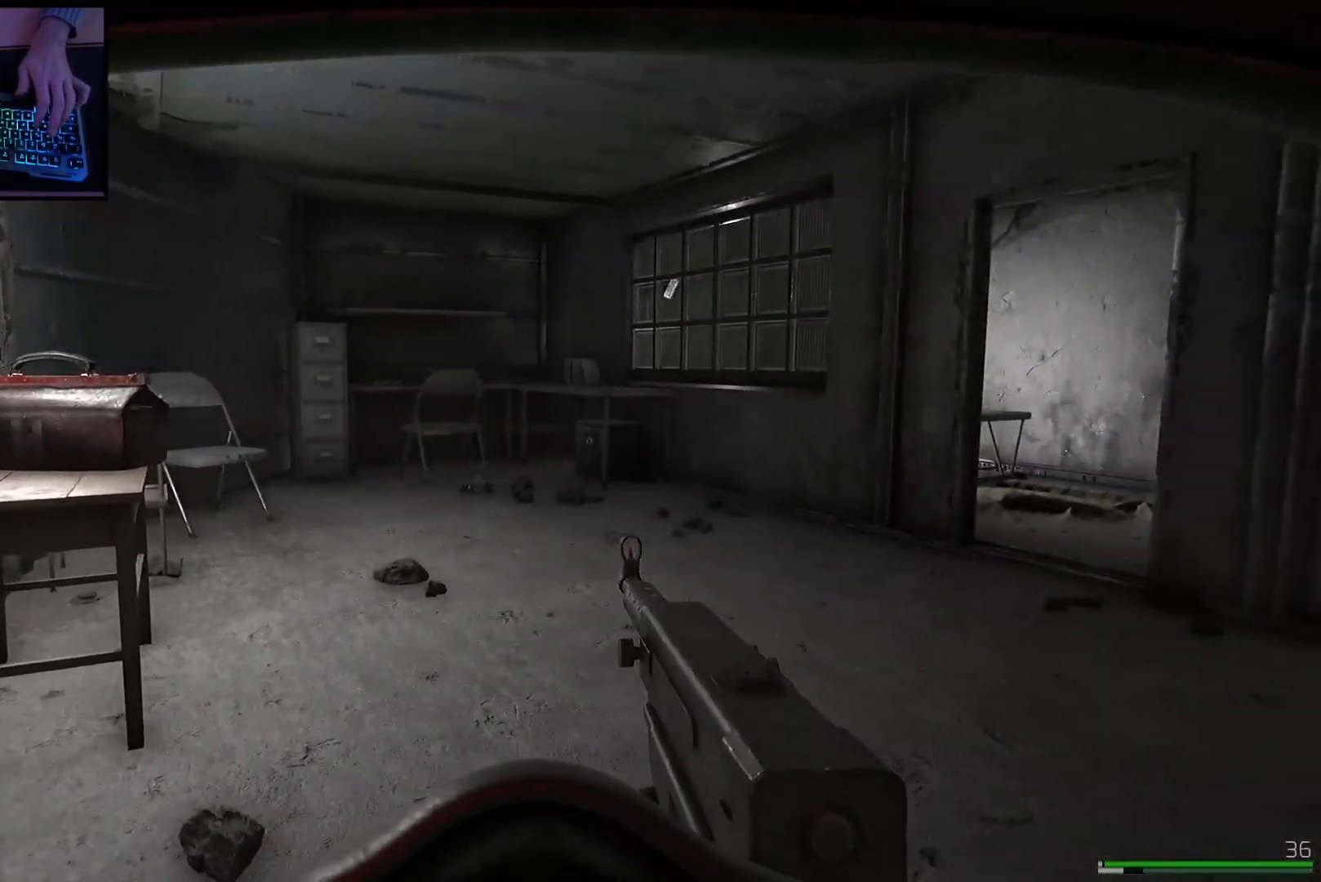
{"keys": [], "mouse": [], "events": []}